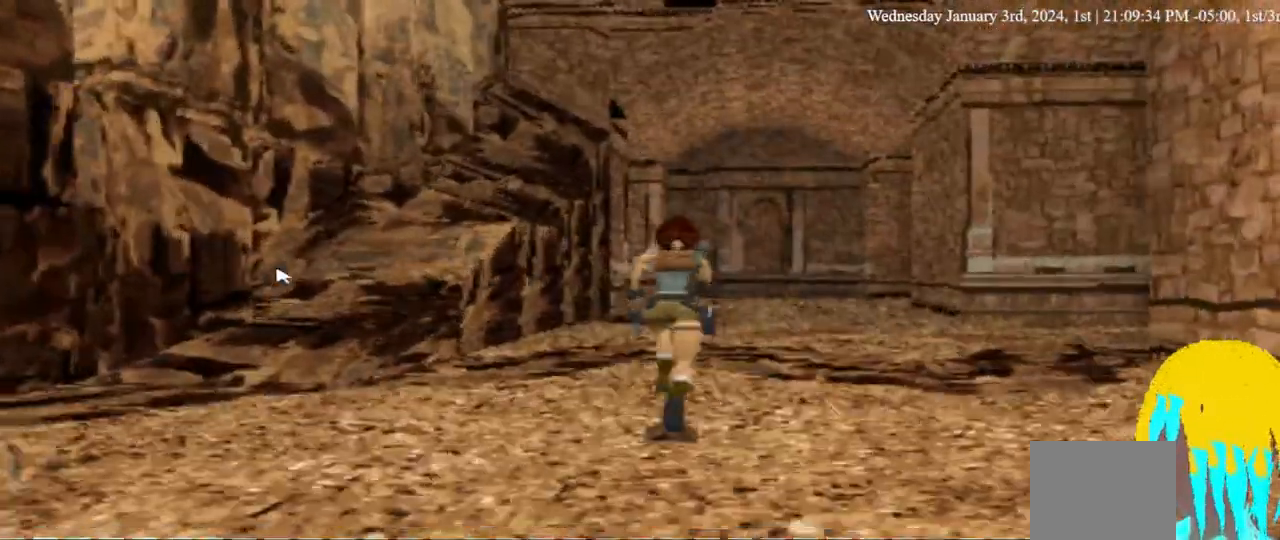
Gameplay with a controller (PlayStation layout); each line is a JSON object with the inputs held at the frame after it. "events" lists button and stick changes between this image and that frame as [ms after this image, input, new state], when the widget could be followed in between. Not read: R1.
{"buttons": ["DPAD_UP", "DPAD_LEFT"], "left_stick": "center", "right_stick": "center", "events": []}
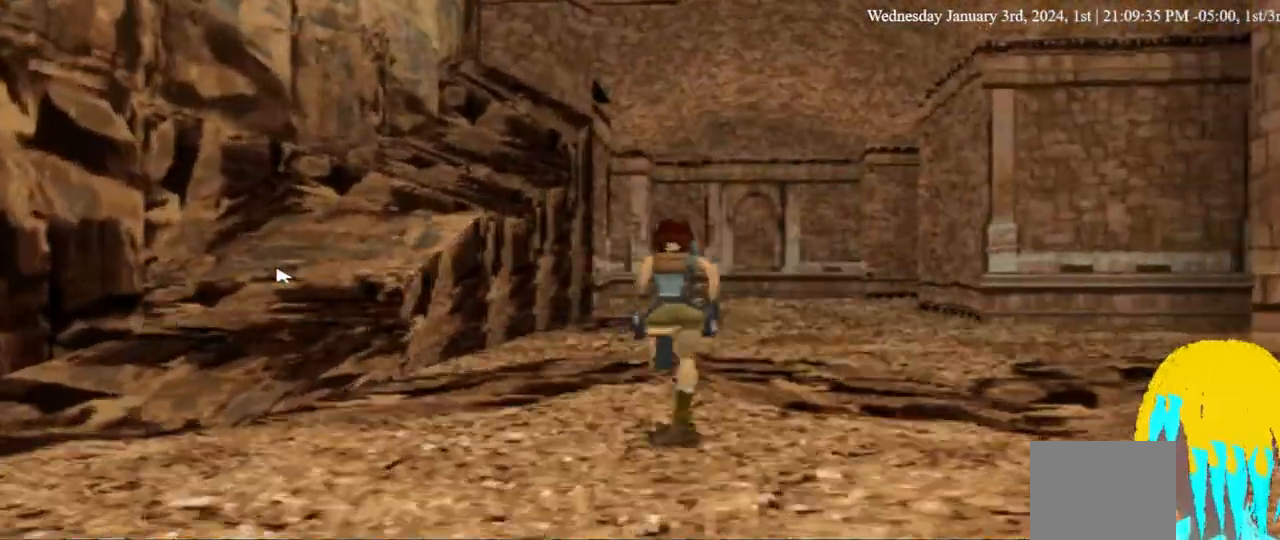
{"buttons": ["DPAD_UP"], "left_stick": "center", "right_stick": "center"}
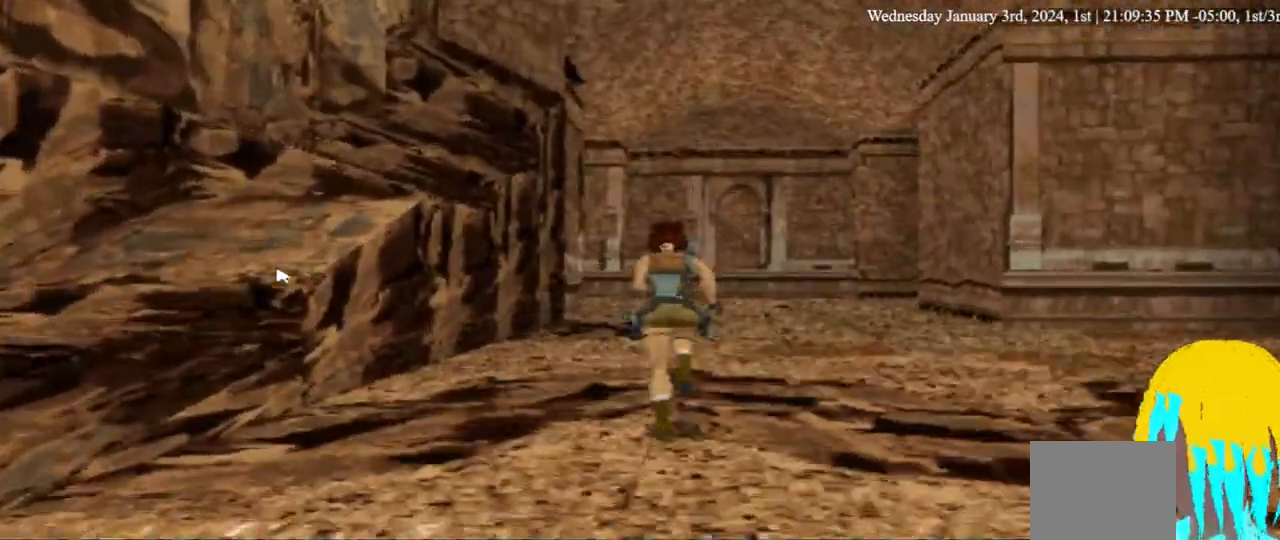
{"buttons": ["DPAD_UP"], "left_stick": "center", "right_stick": "center"}
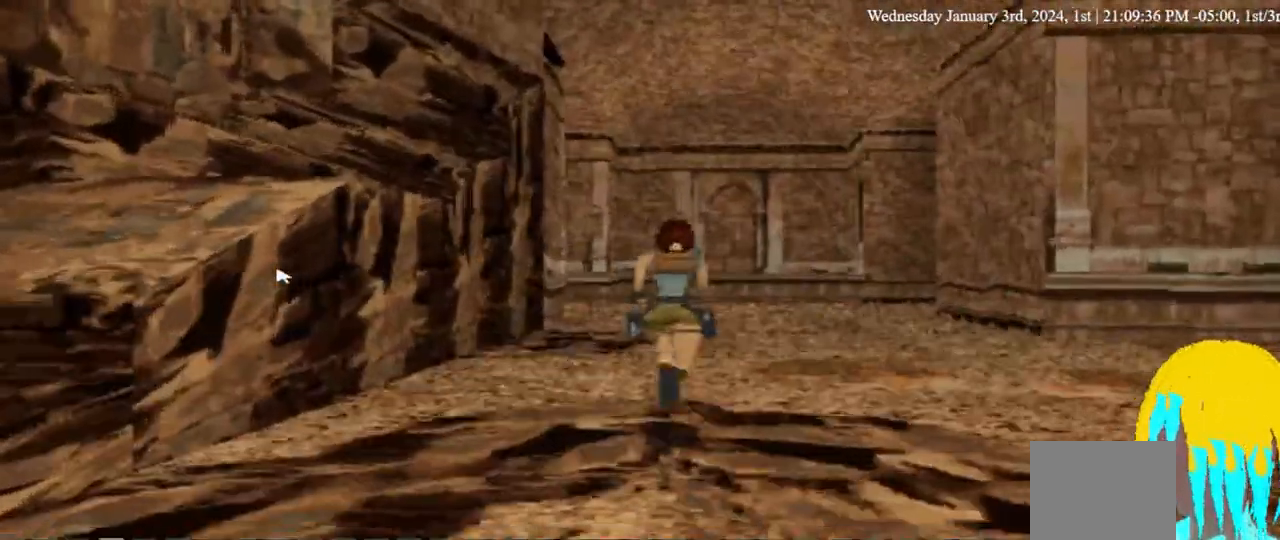
{"buttons": ["DPAD_UP", "DPAD_RIGHT"], "left_stick": "center", "right_stick": "center", "events": [[400, "DPAD_RIGHT", "down"]]}
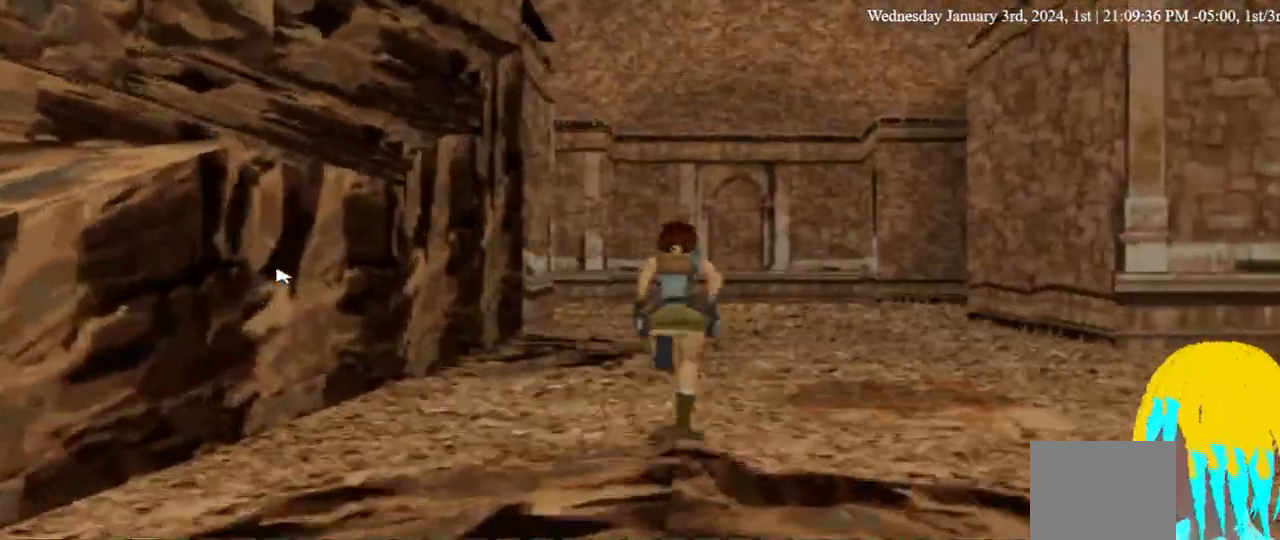
{"buttons": ["DPAD_UP"], "left_stick": "center", "right_stick": "center", "events": [[33, "DPAD_RIGHT", "up"], [100, "DPAD_DOWN", "down"], [400, "DPAD_DOWN", "up"]]}
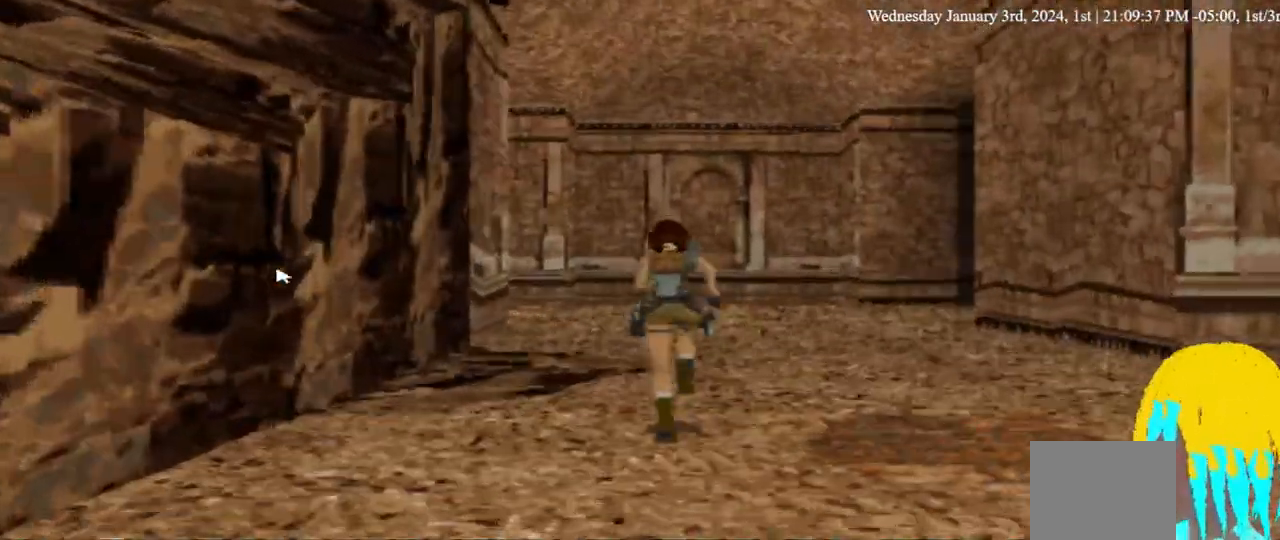
{"buttons": ["DPAD_UP"], "left_stick": "center", "right_stick": "center", "events": []}
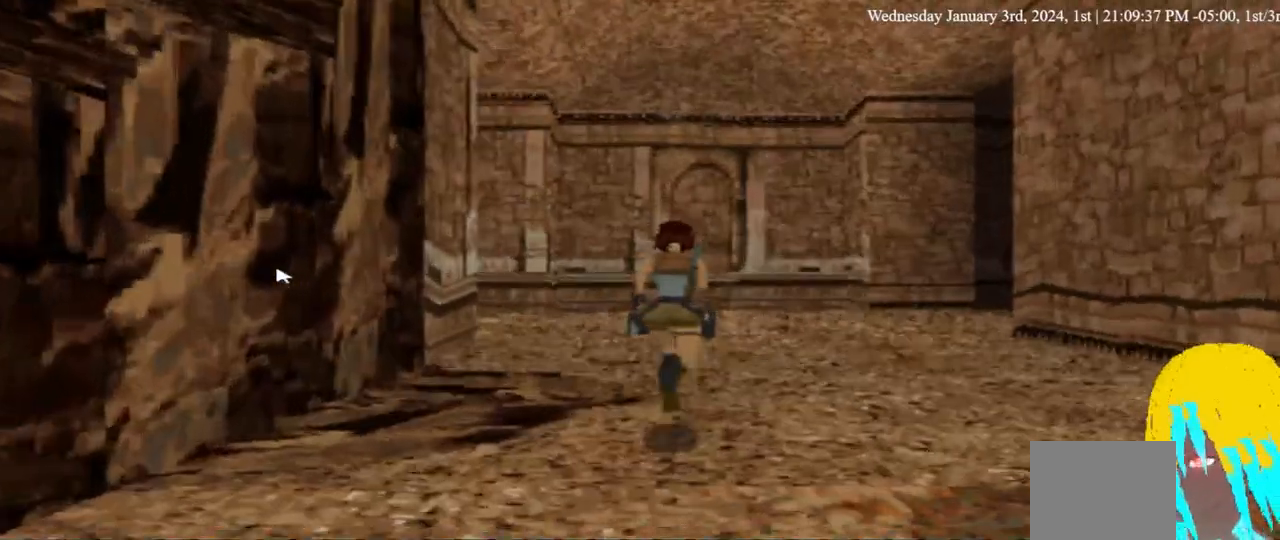
{"buttons": ["DPAD_UP"], "left_stick": "center", "right_stick": "center", "events": []}
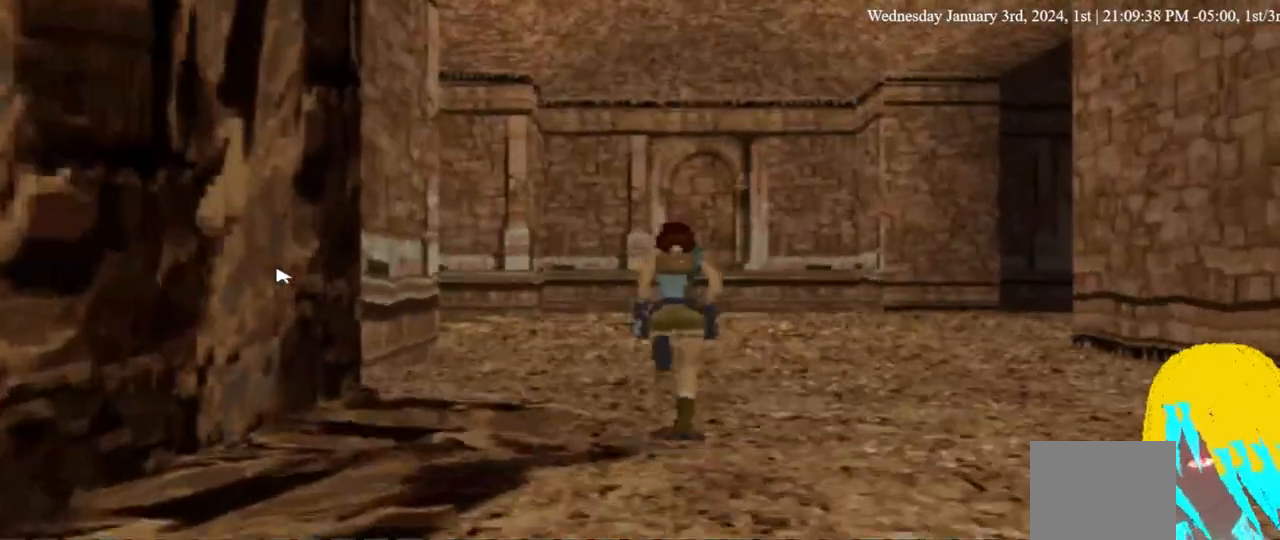
{"buttons": ["DPAD_UP"], "left_stick": "center", "right_stick": "center", "events": []}
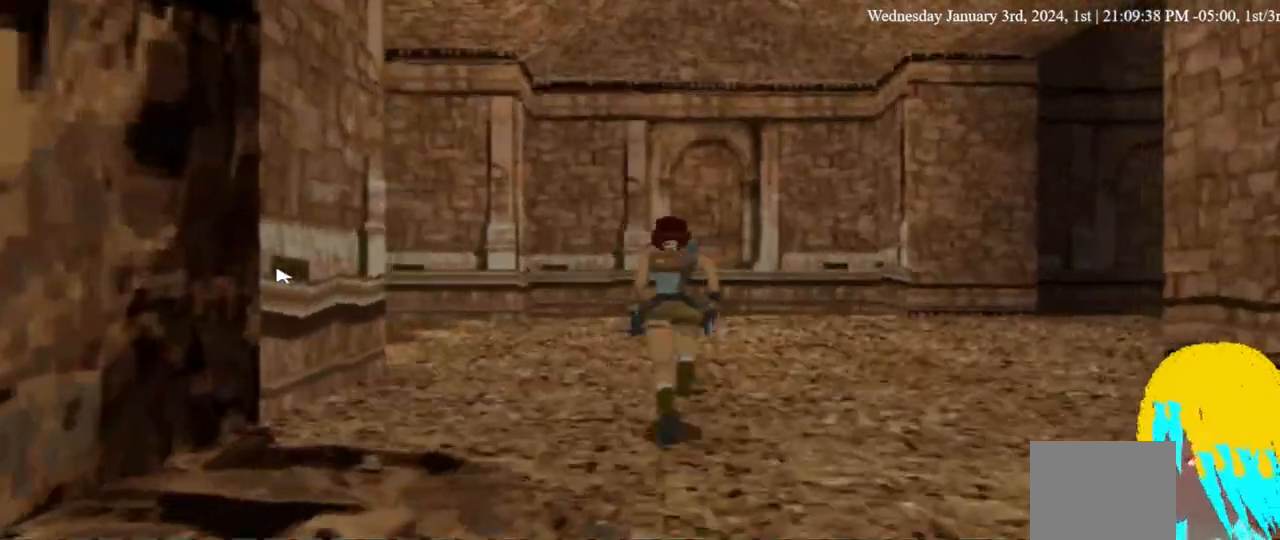
{"buttons": ["DPAD_UP"], "left_stick": "center", "right_stick": "center", "events": []}
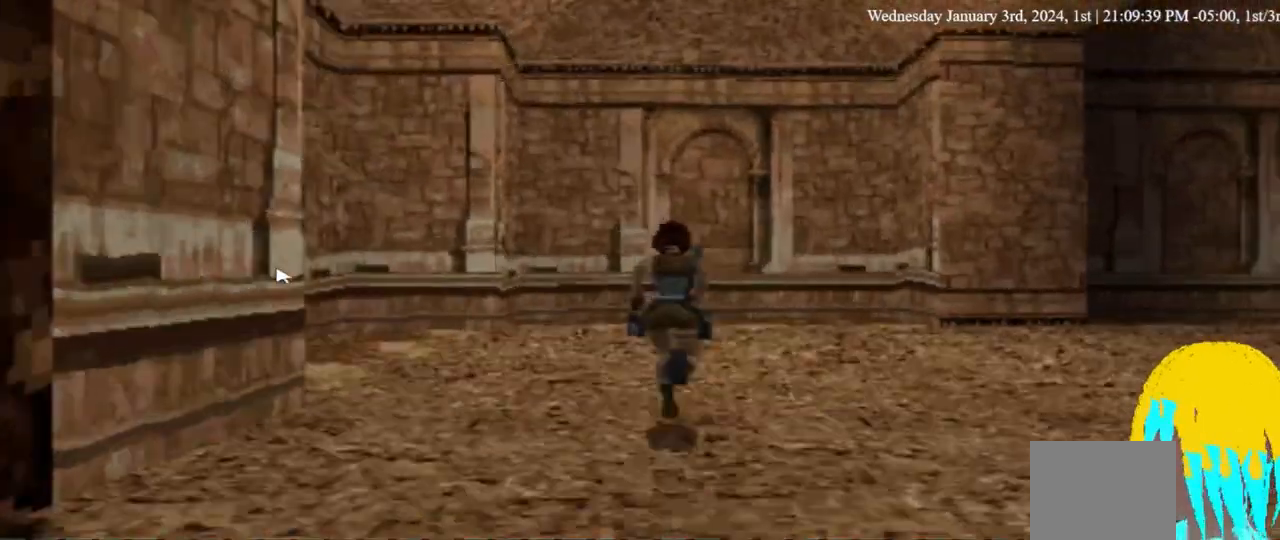
{"buttons": ["DPAD_UP", "DPAD_LEFT"], "left_stick": "center", "right_stick": "center", "events": [[267, "DPAD_LEFT", "down"]]}
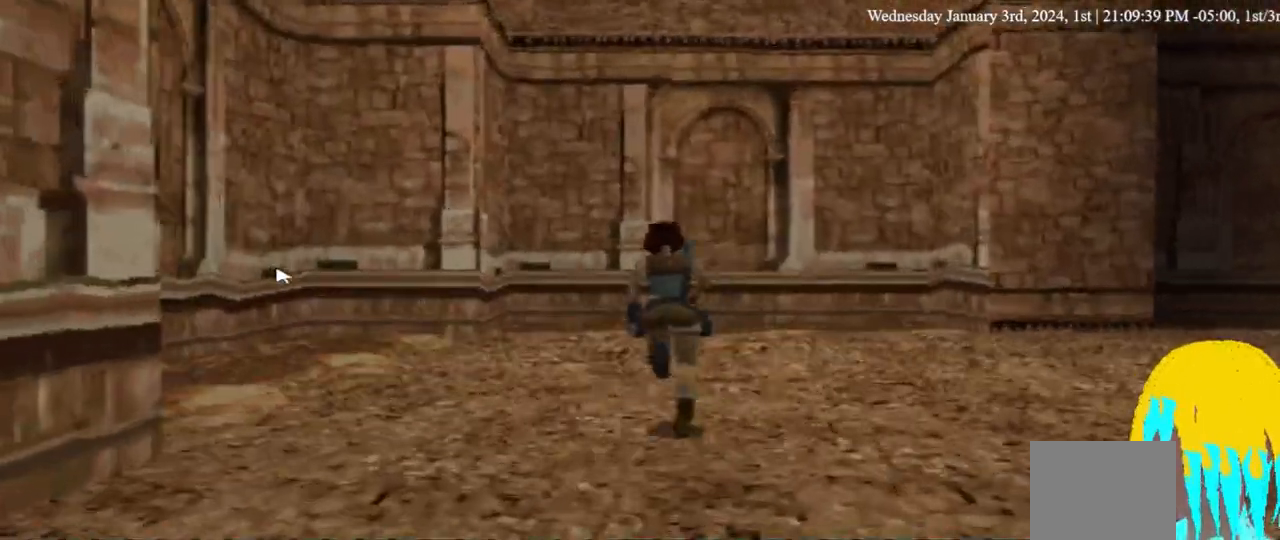
{"buttons": ["DPAD_LEFT"], "left_stick": "center", "right_stick": "center", "events": [[433, "DPAD_UP", "up"]]}
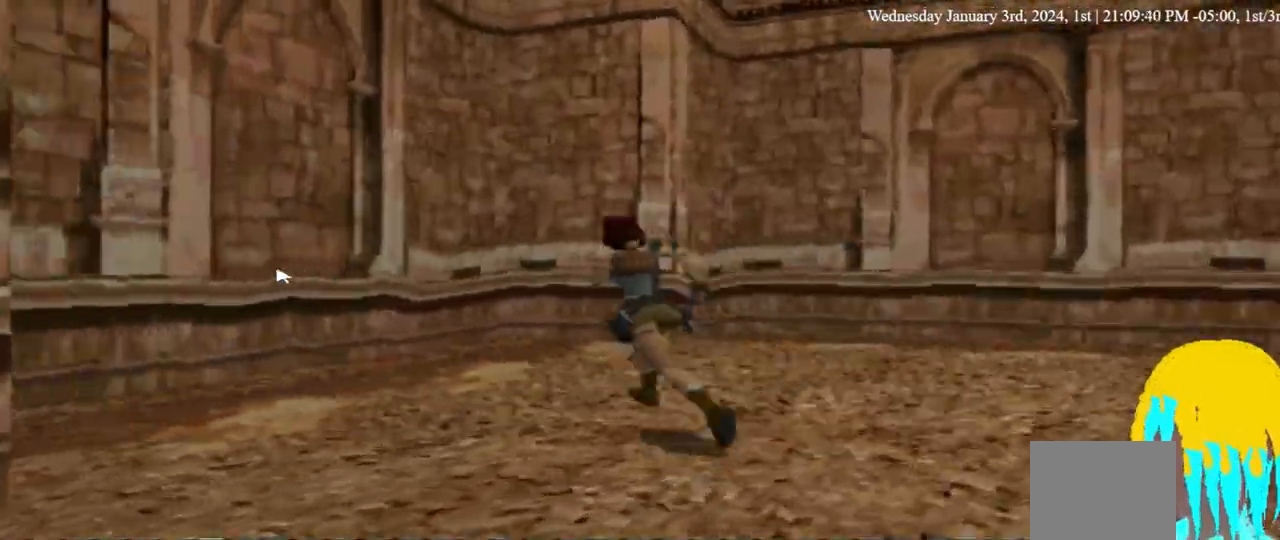
{"buttons": ["DPAD_LEFT"], "left_stick": "center", "right_stick": "center", "events": []}
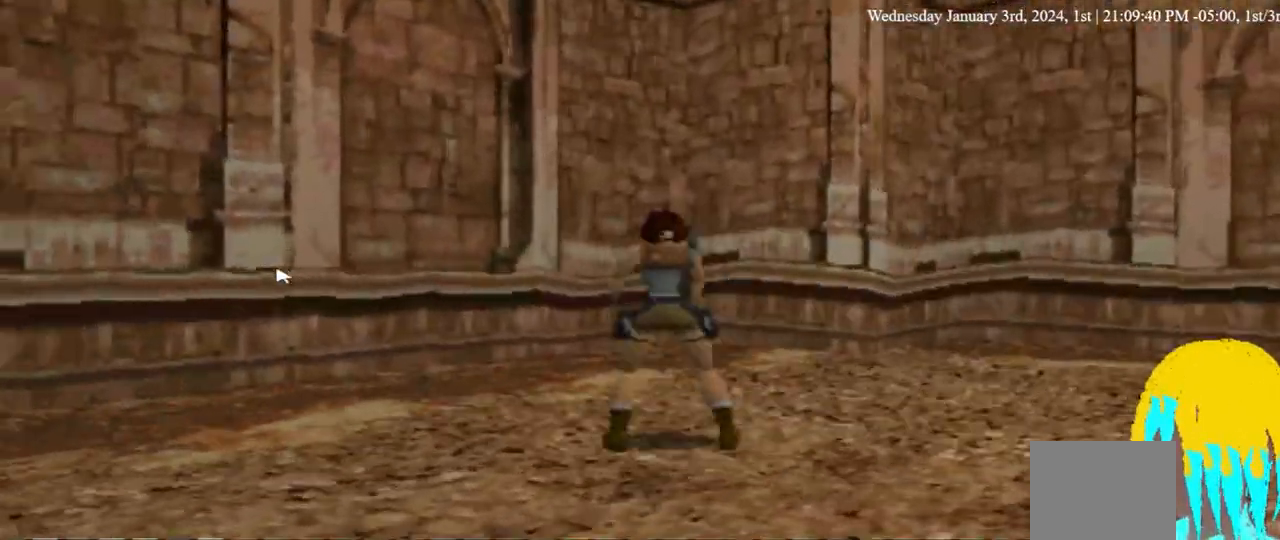
{"buttons": ["DPAD_DOWN"], "left_stick": "center", "right_stick": "center"}
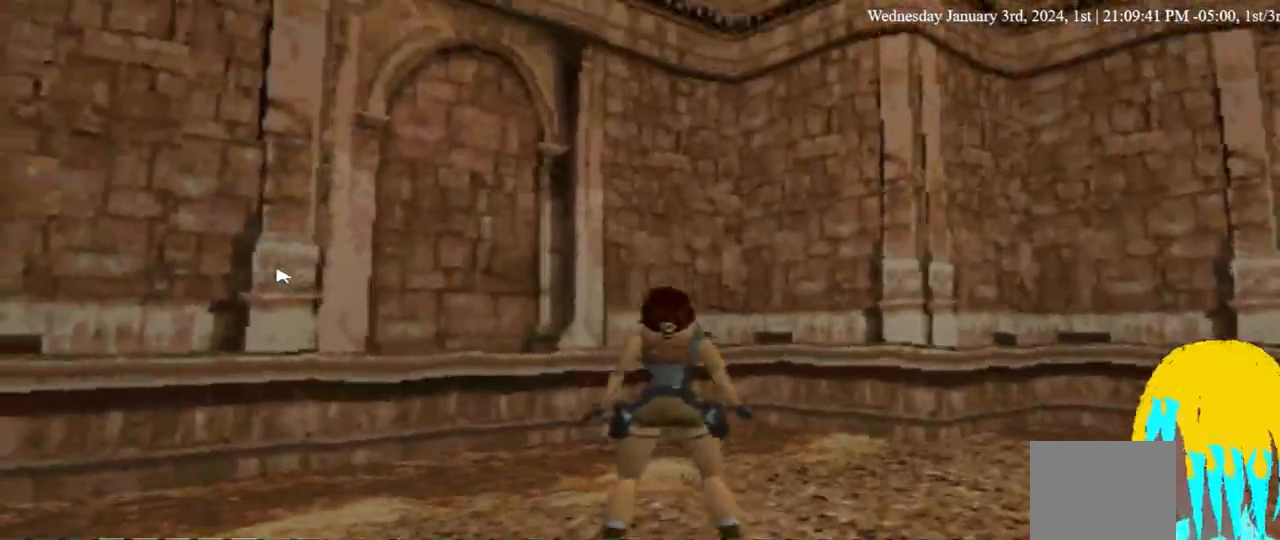
{"buttons": ["L1", "DPAD_DOWN", "DPAD_LEFT"], "left_stick": "center", "right_stick": "center", "events": [[33, "DPAD_LEFT", "down"], [100, "L1", "down"]]}
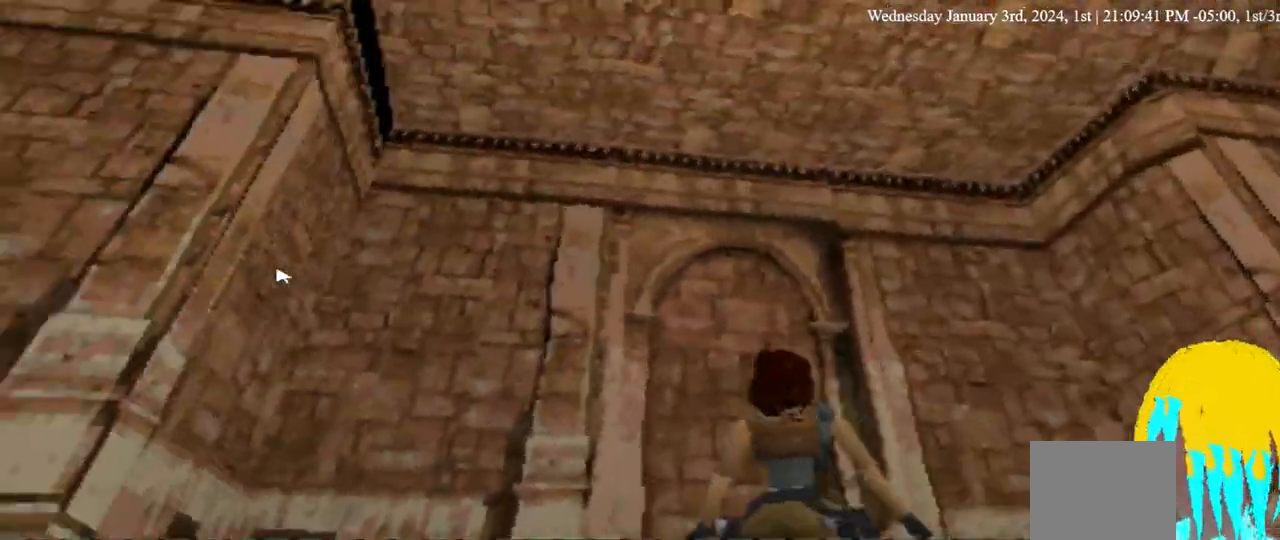
{"buttons": ["L1"], "left_stick": "center", "right_stick": "center"}
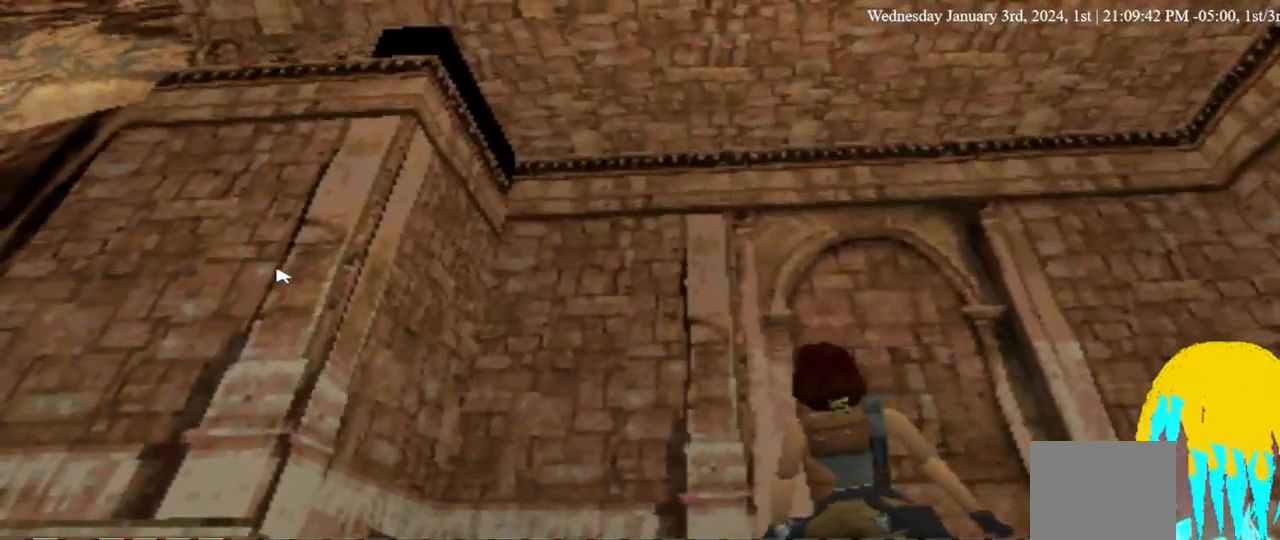
{"buttons": ["L1", "DPAD_RIGHT"], "left_stick": "center", "right_stick": "center", "events": [[300, "DPAD_RIGHT", "down"]]}
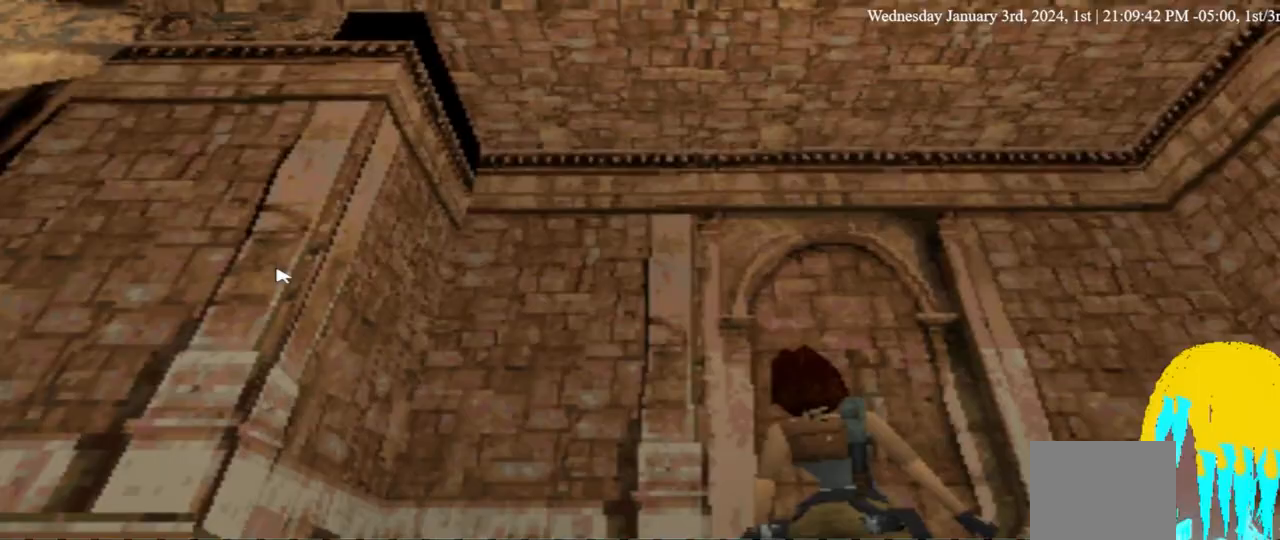
{"buttons": ["DPAD_UP", "DPAD_RIGHT"], "left_stick": "center", "right_stick": "center", "events": [[33, "L1", "up"], [400, "DPAD_UP", "down"]]}